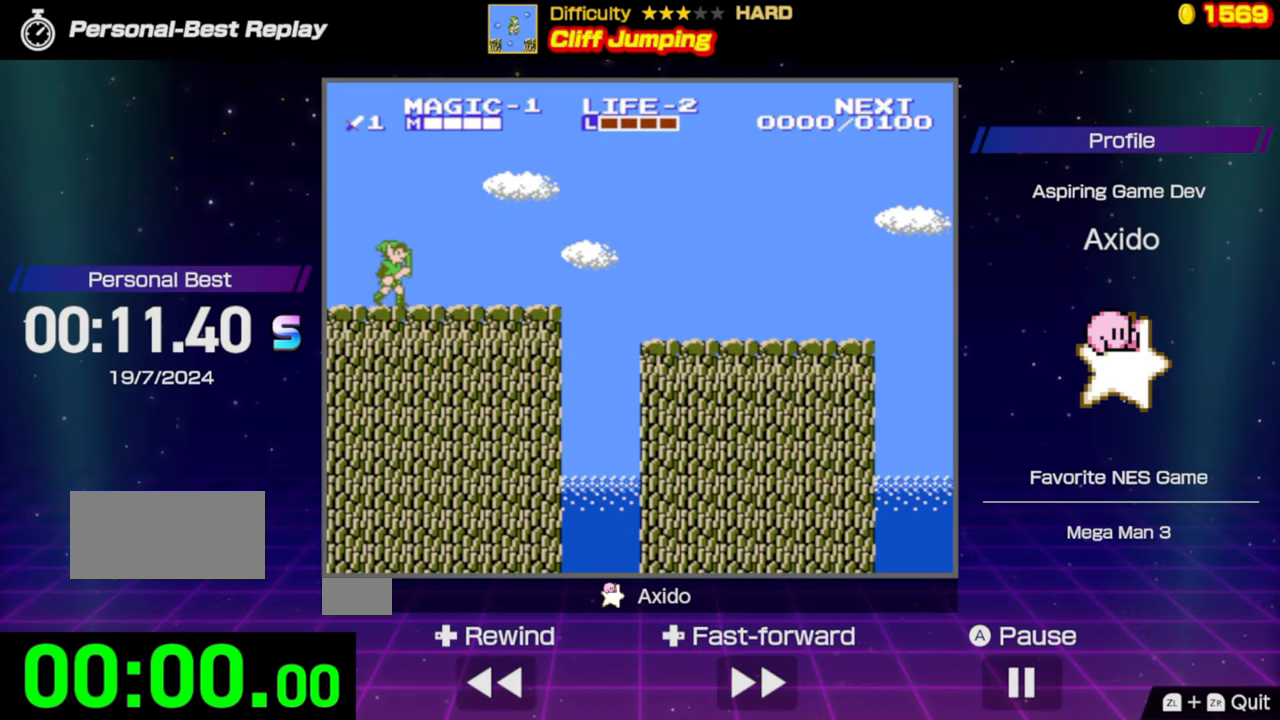
Gameplay with a controller (Nintendo layout); each line is a JSON object with the inputs held at the frame after it. "events" lists button and stick changes between this image and that frame as [ms after this image, input, new state], when the widget could be followed in between. Not read: L3 R3.
{"buttons": [], "events": []}
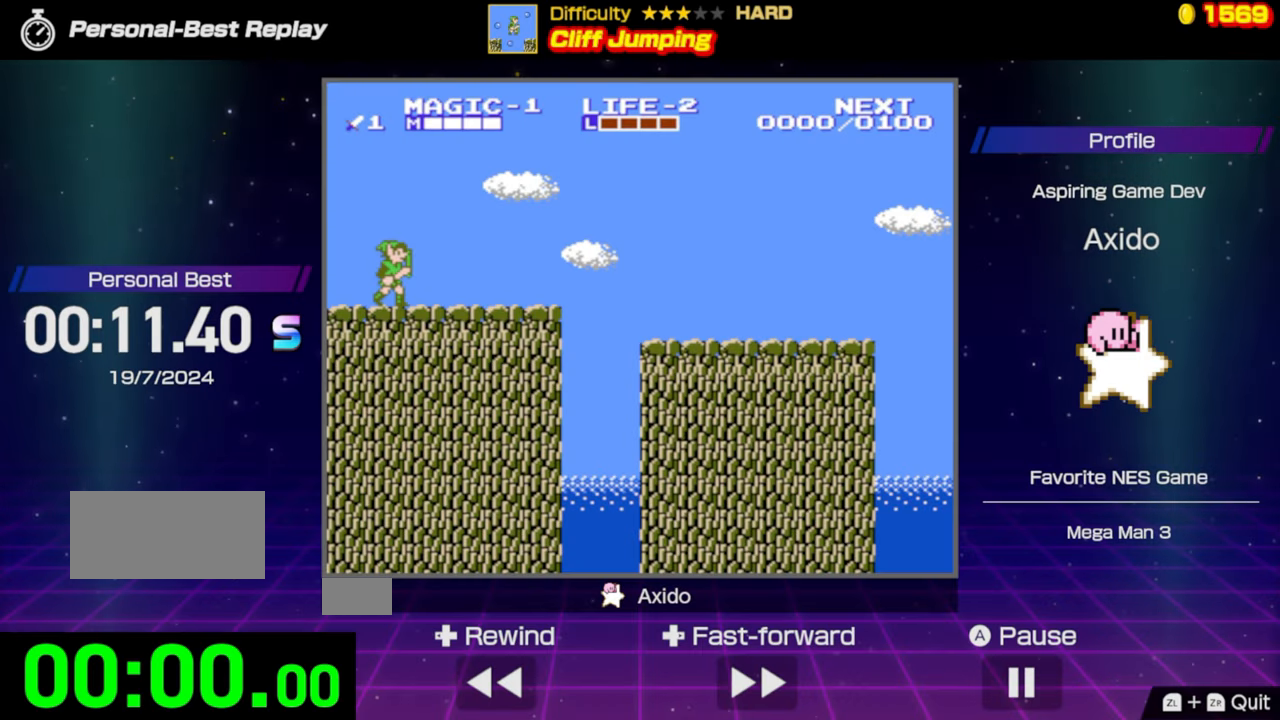
{"buttons": [], "events": []}
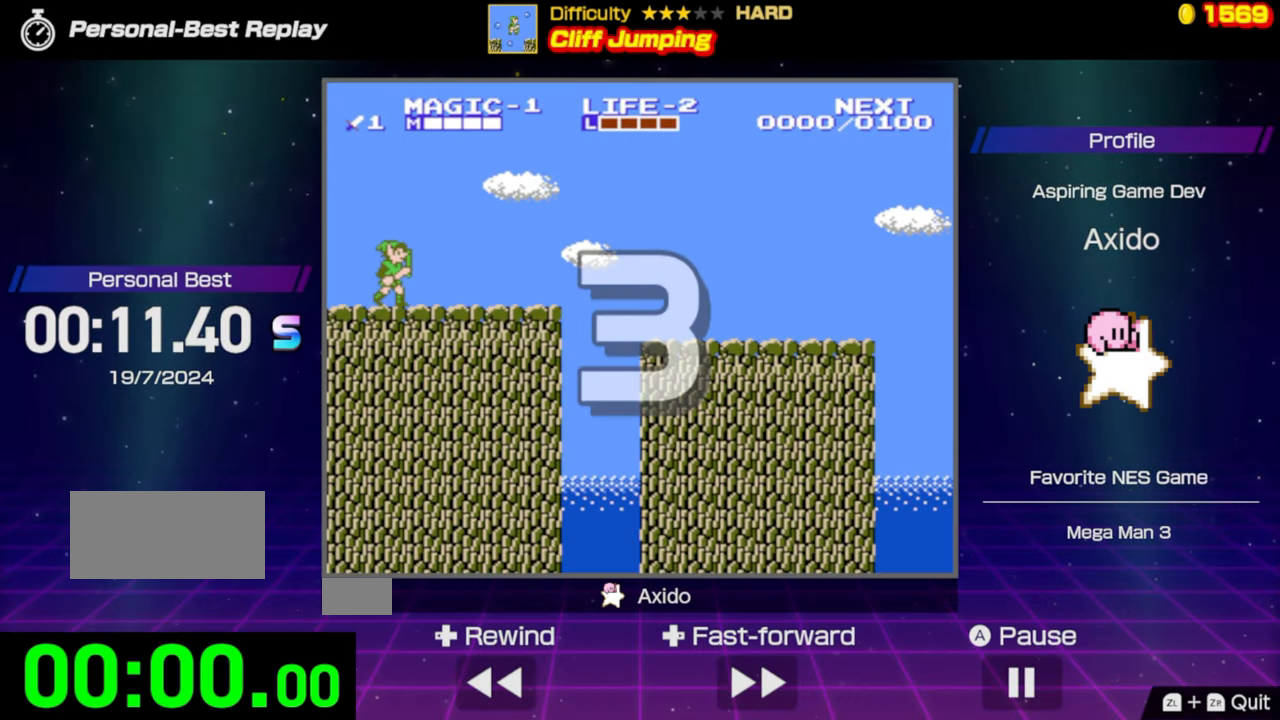
{"buttons": [], "events": []}
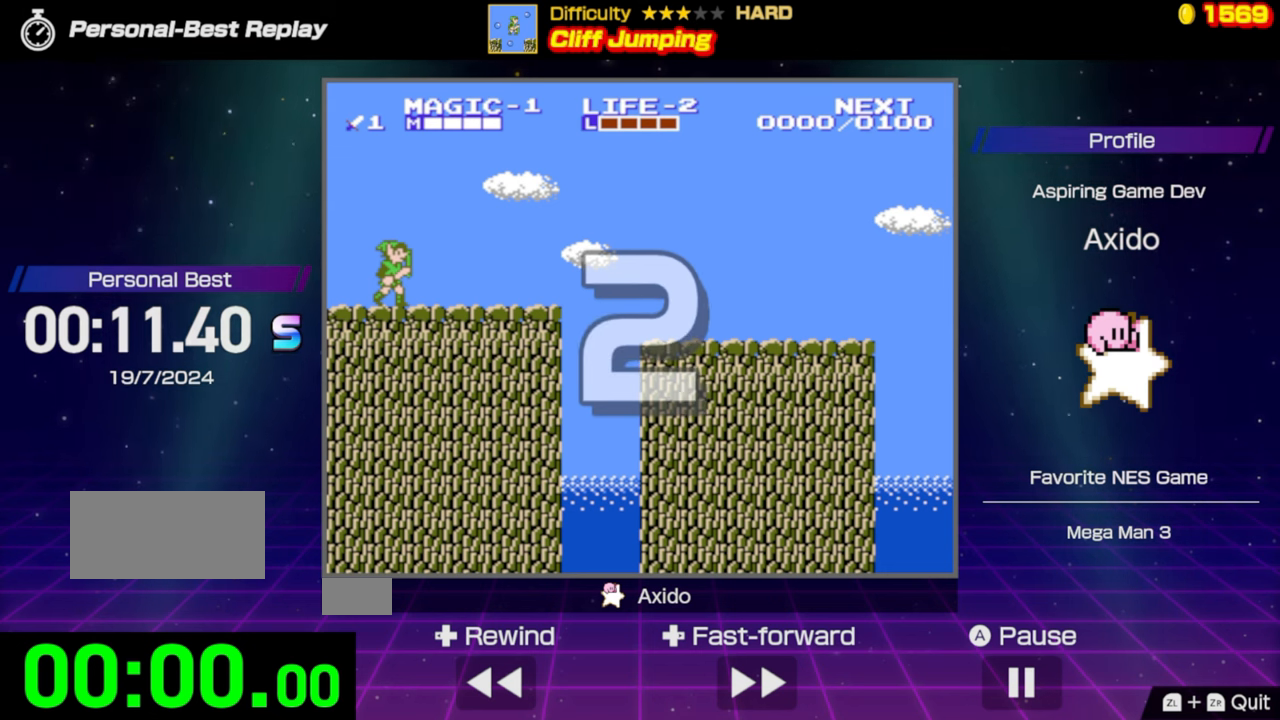
{"buttons": [], "events": []}
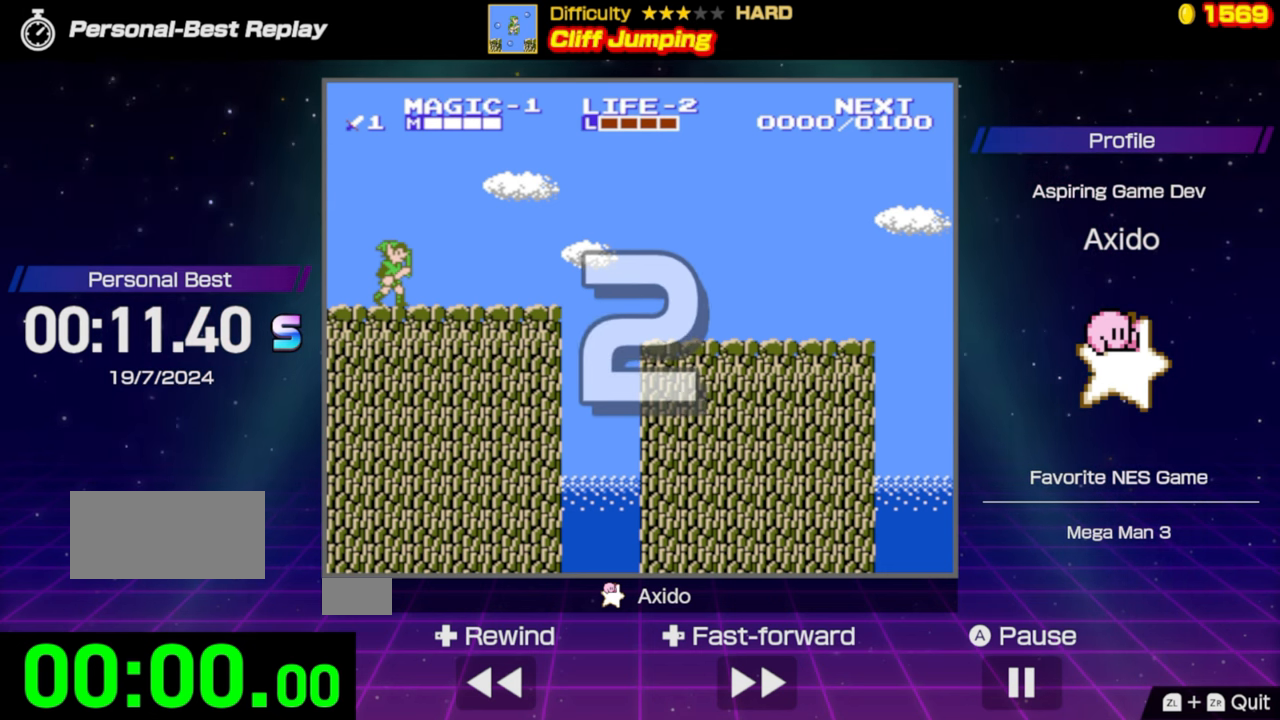
{"buttons": [], "events": []}
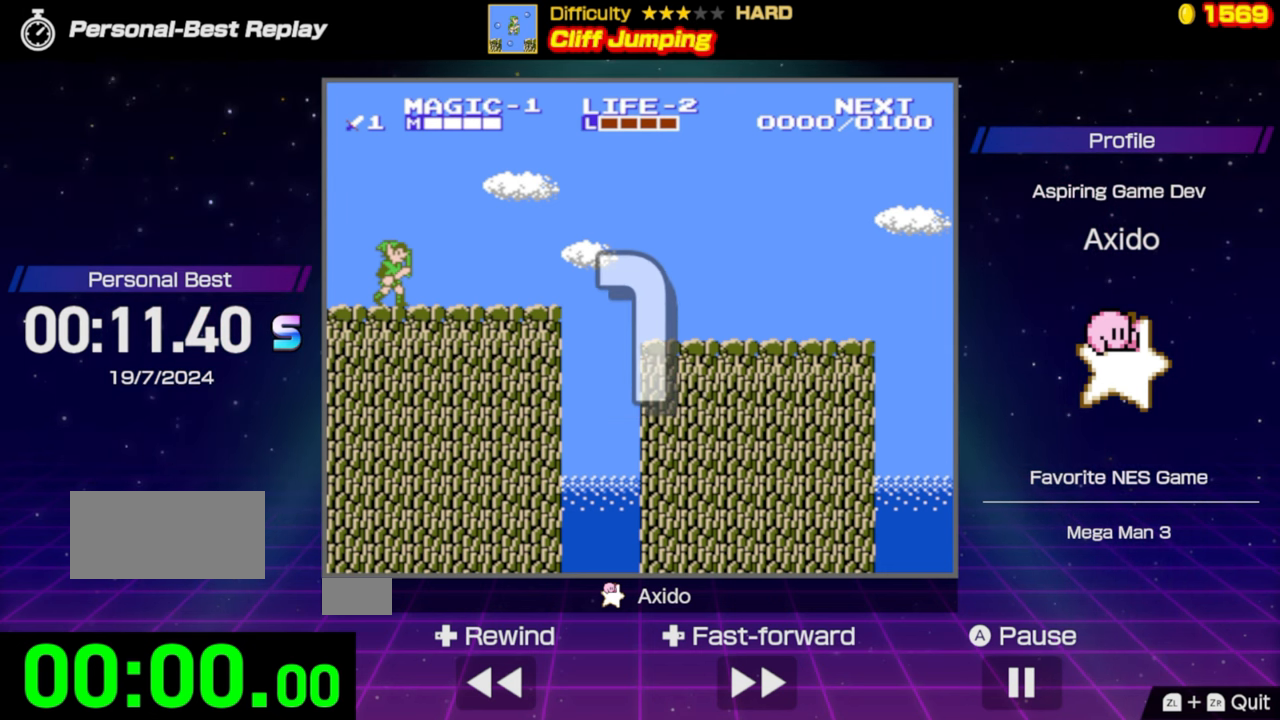
{"buttons": ["DPAD_RIGHT"], "events": [[450, "DPAD_RIGHT", "down"]]}
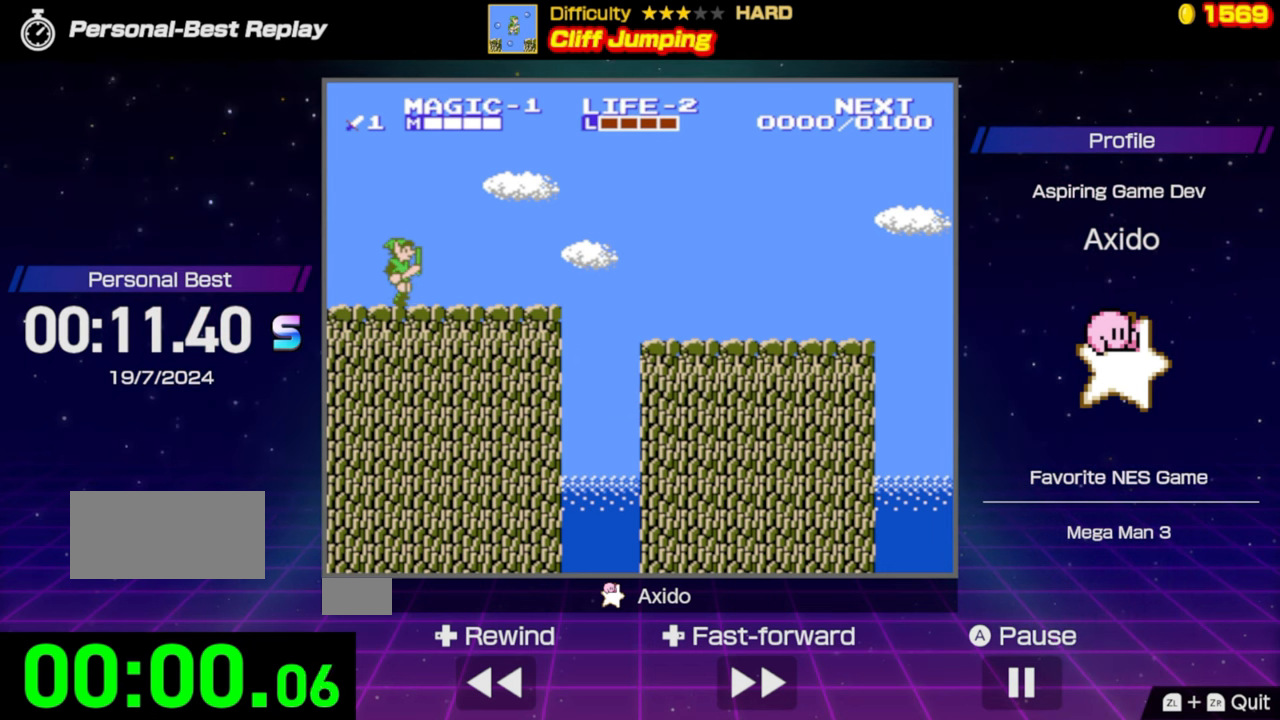
{"buttons": ["DPAD_RIGHT"], "events": []}
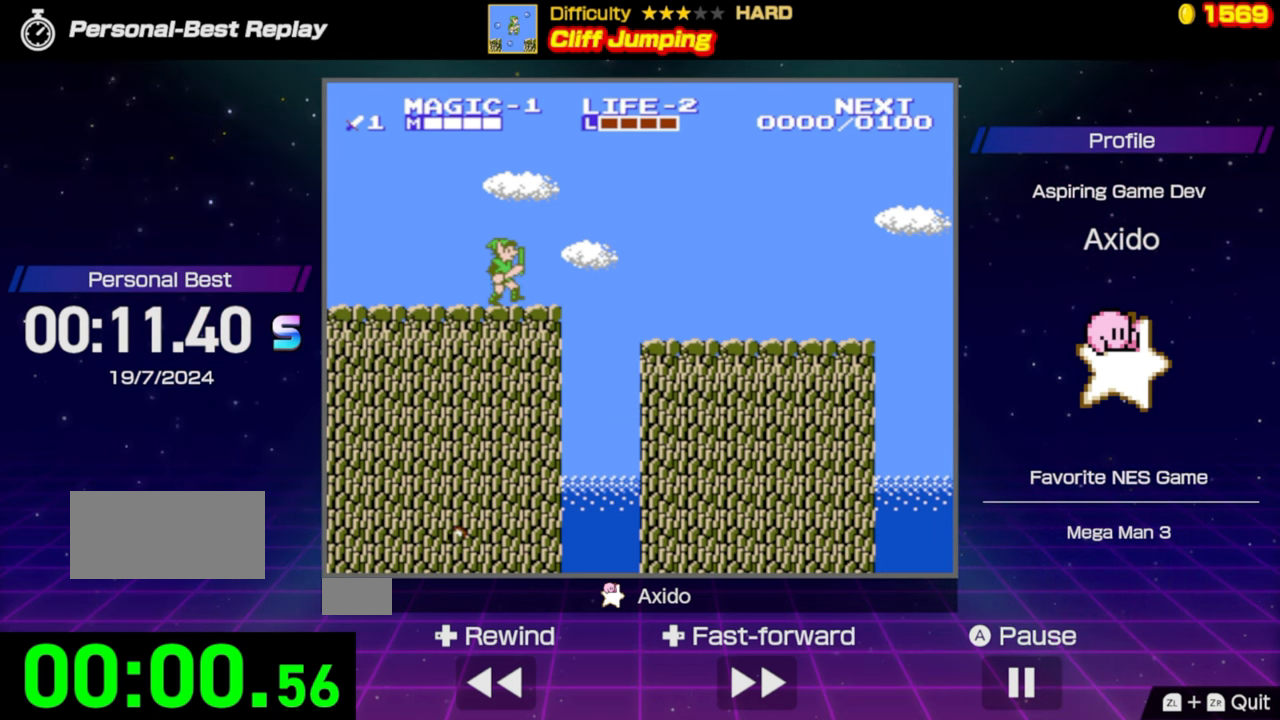
{"buttons": ["A", "DPAD_RIGHT"], "events": [[167, "A", "down"]]}
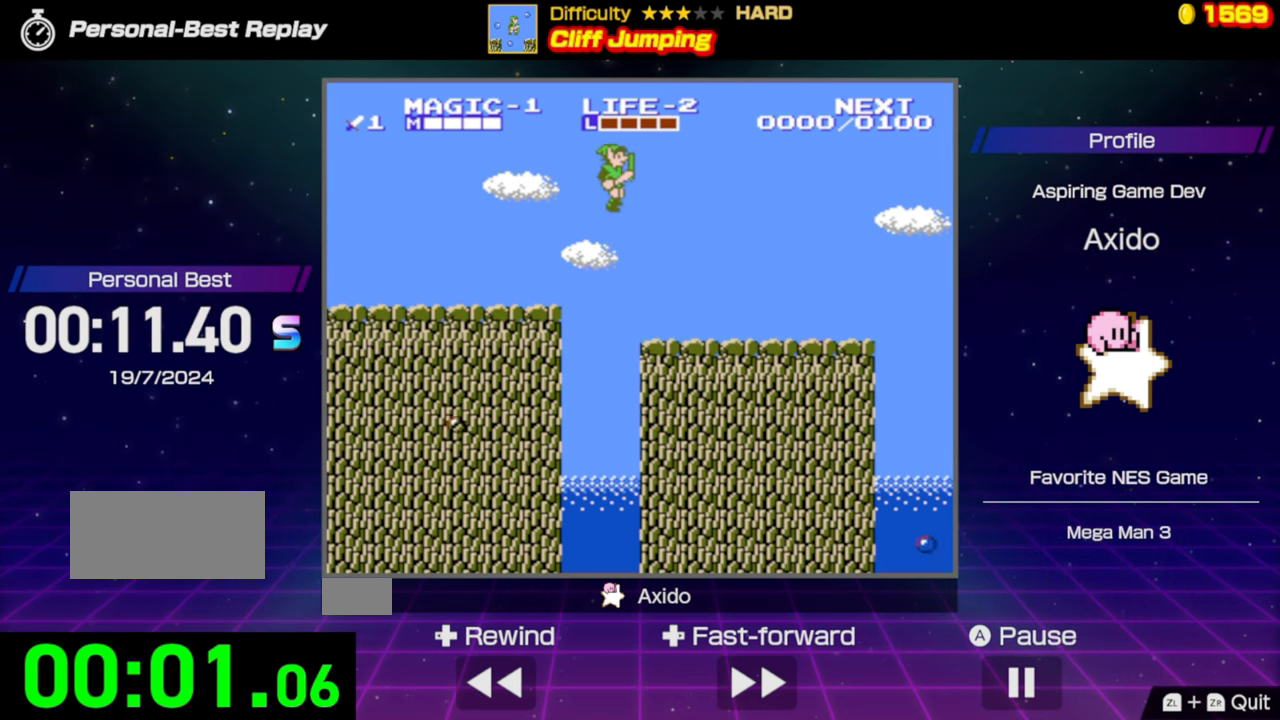
{"buttons": ["DPAD_RIGHT"], "events": [[200, "A", "up"]]}
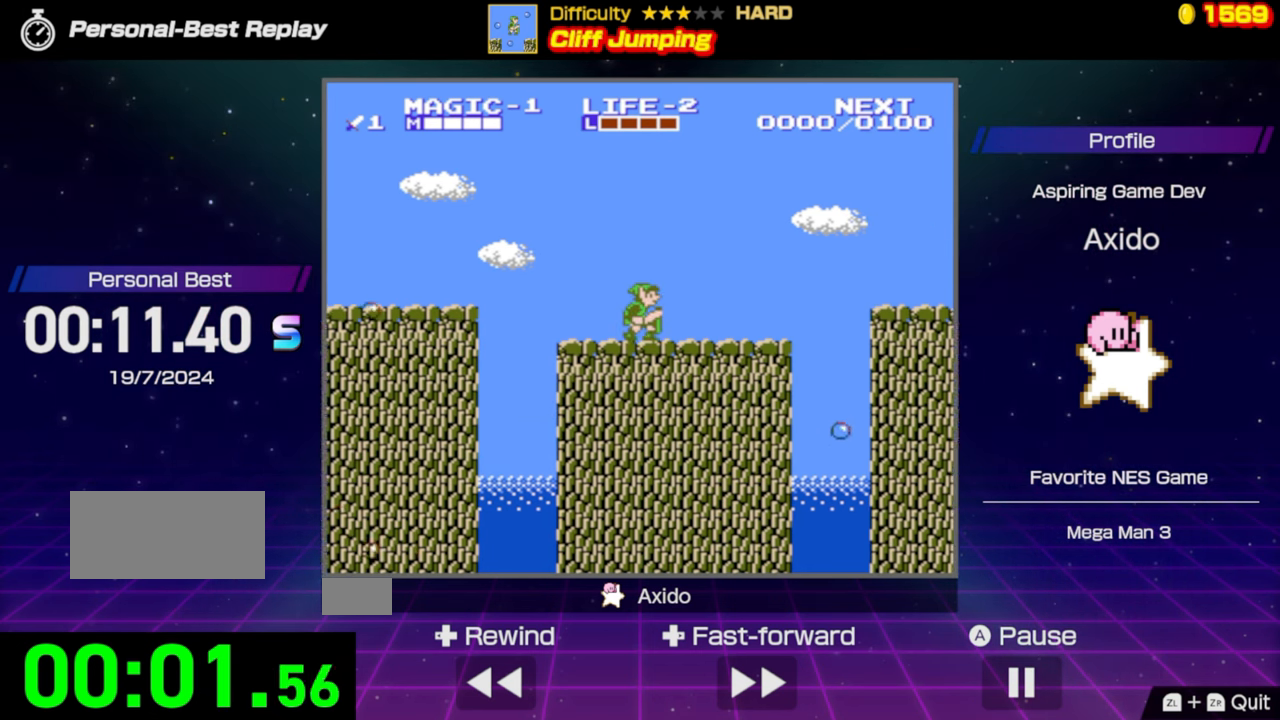
{"buttons": ["A", "DPAD_RIGHT"], "events": [[500, "A", "down"]]}
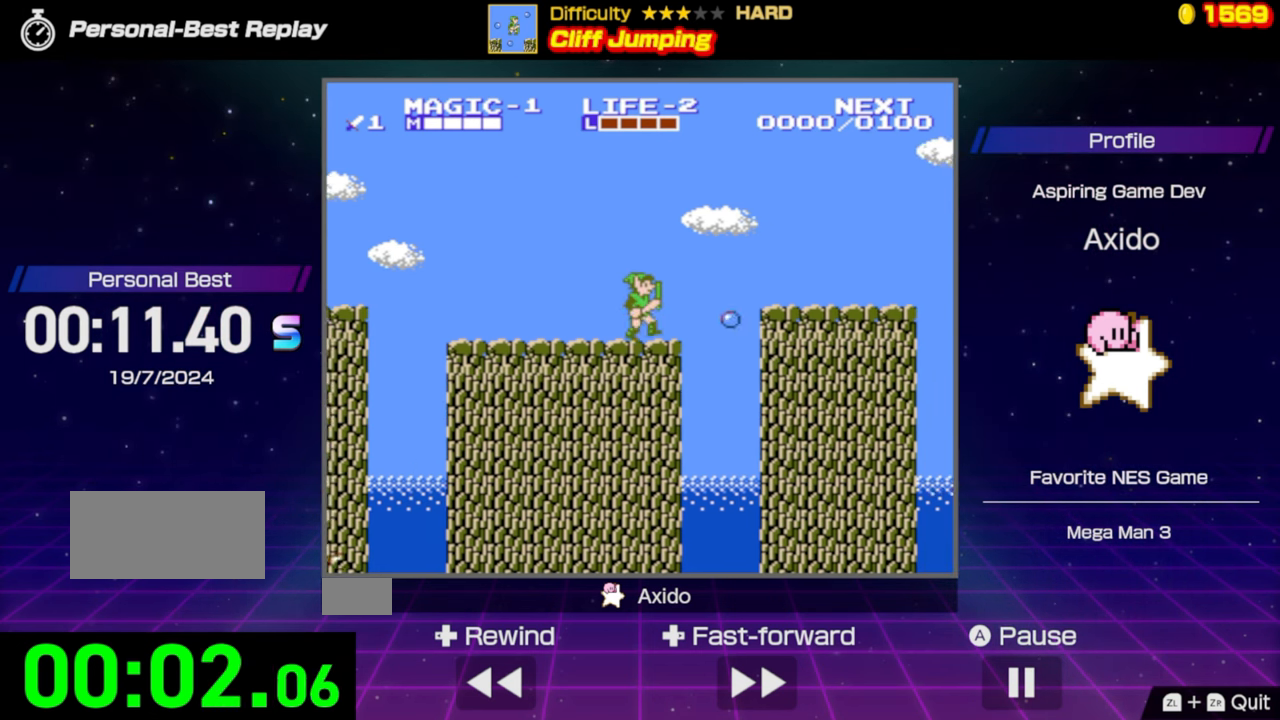
{"buttons": ["A", "DPAD_RIGHT"], "events": []}
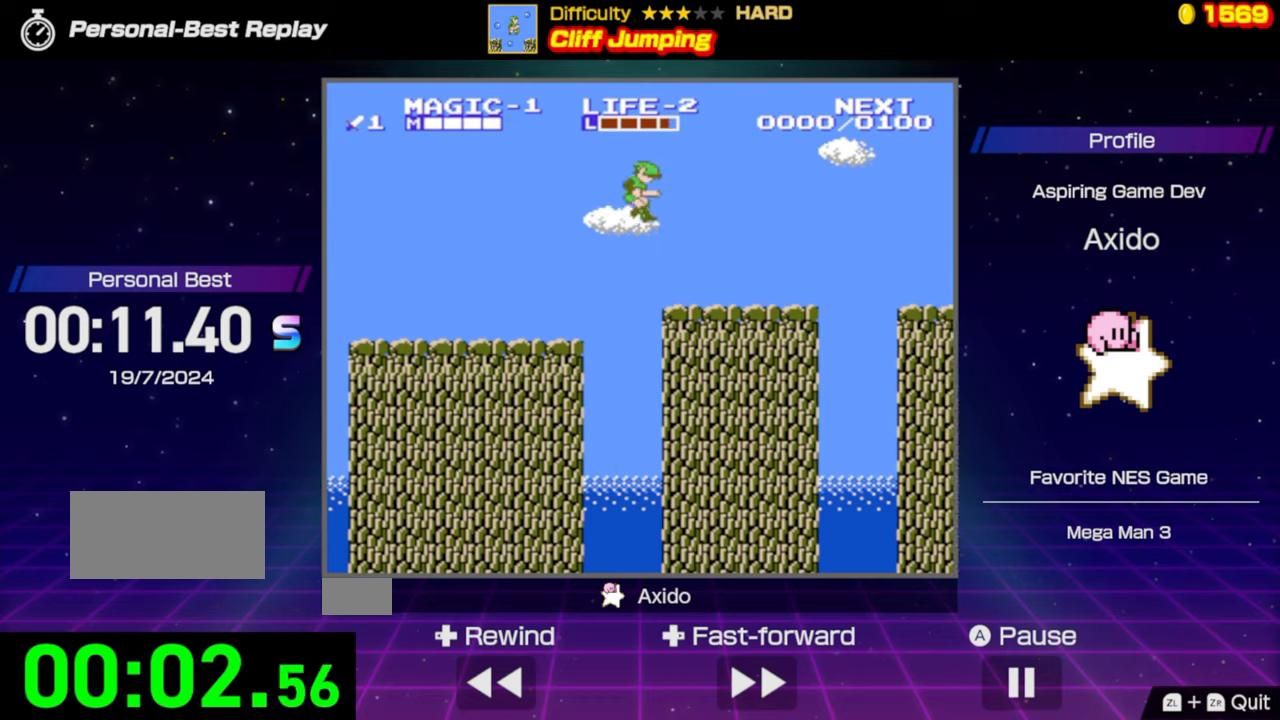
{"buttons": ["DPAD_RIGHT"], "events": [[133, "A", "up"]]}
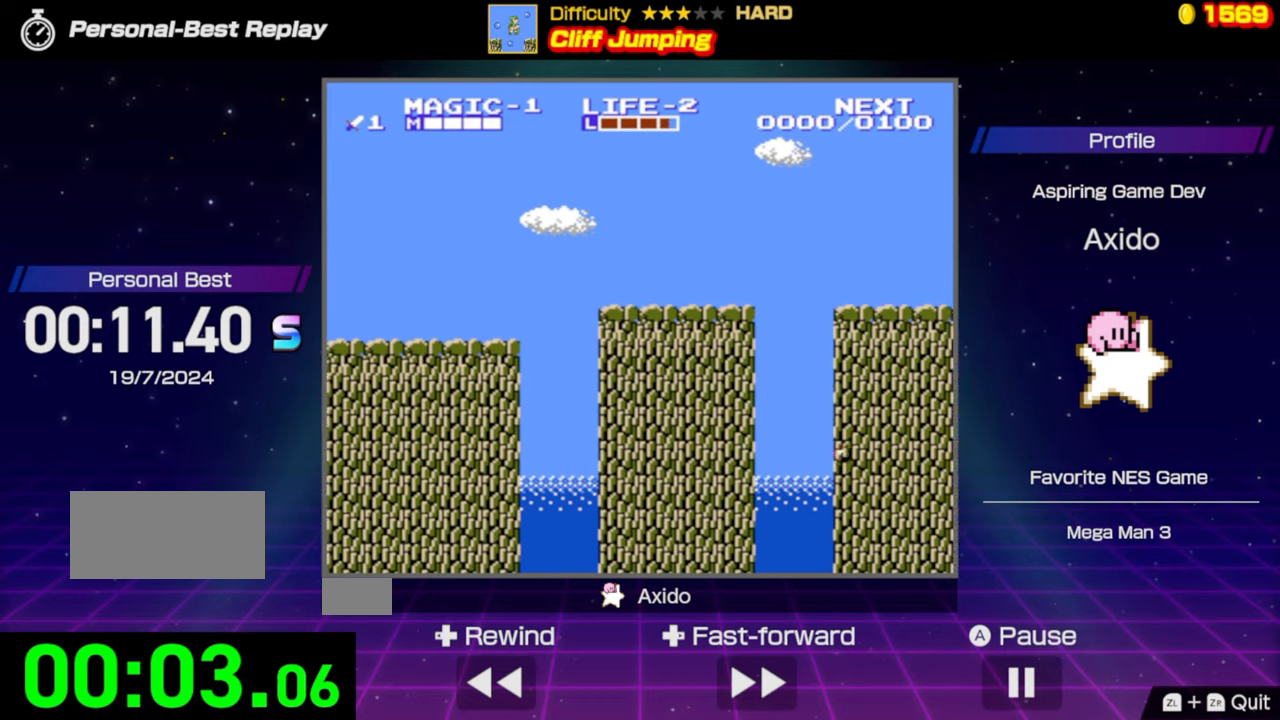
{"buttons": ["DPAD_RIGHT"], "events": []}
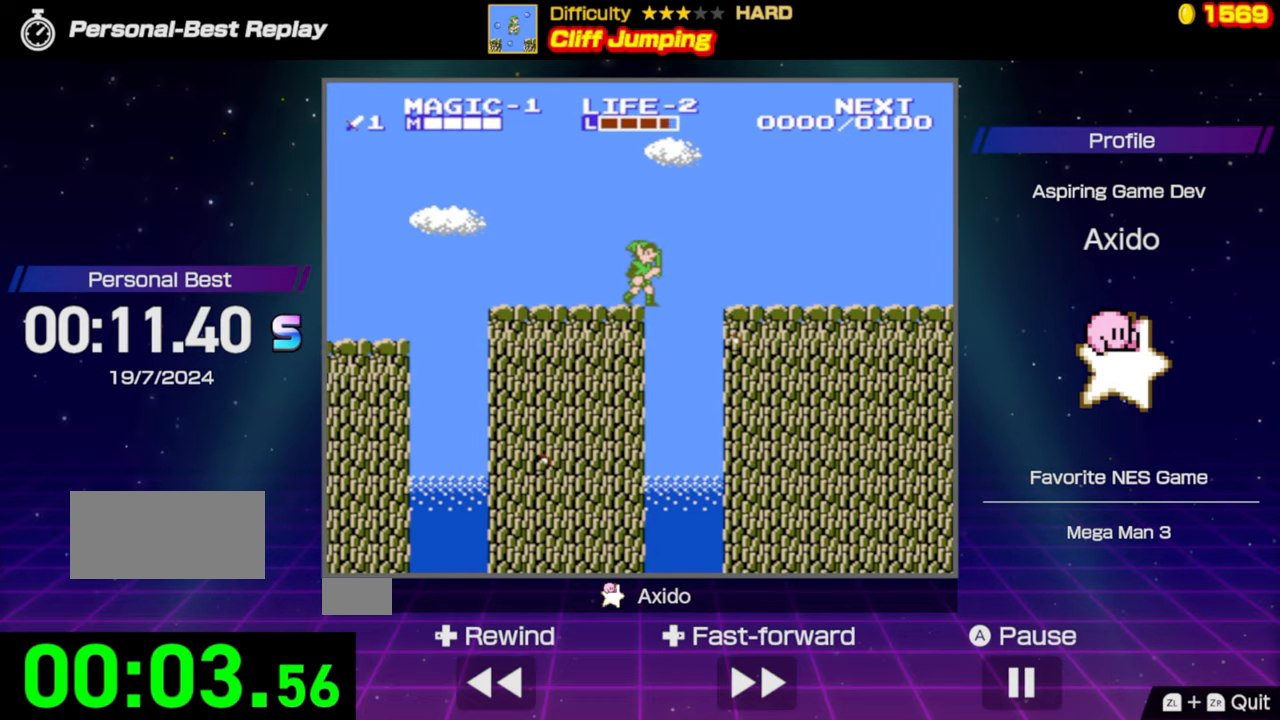
{"buttons": ["A", "DPAD_RIGHT"], "events": [[16, "A", "down"]]}
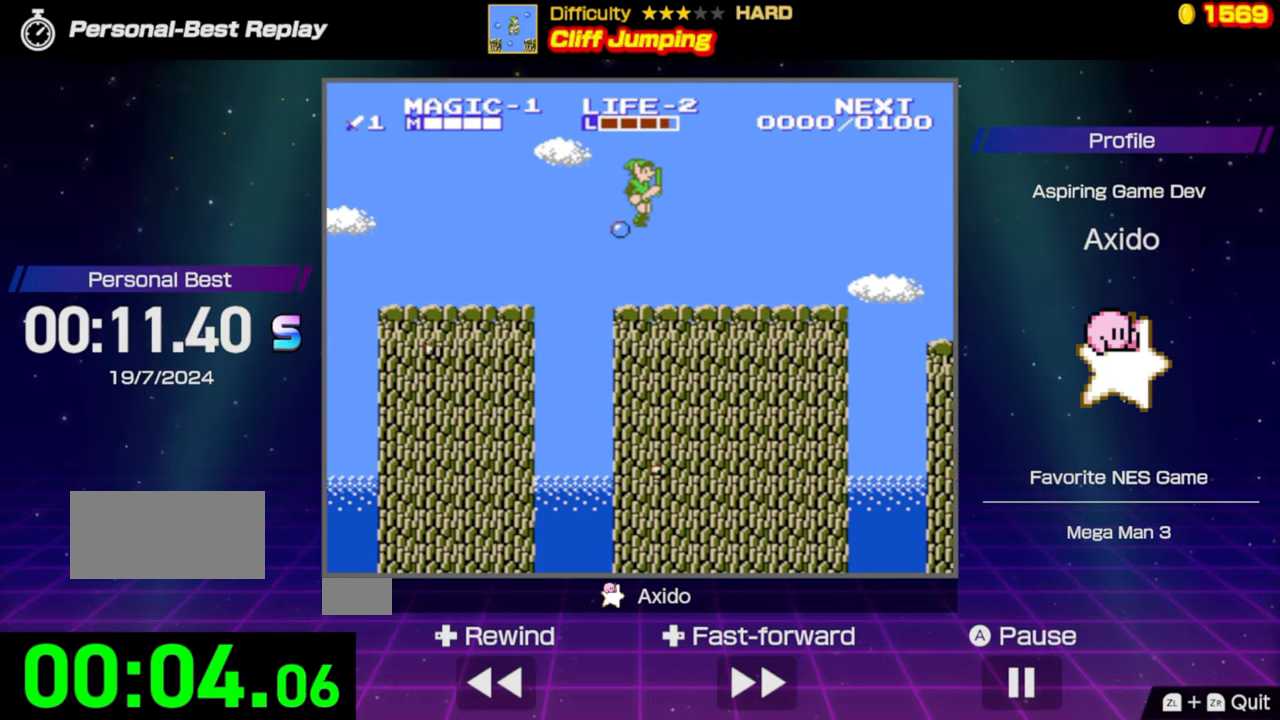
{"buttons": ["DPAD_RIGHT"], "events": [[66, "A", "up"]]}
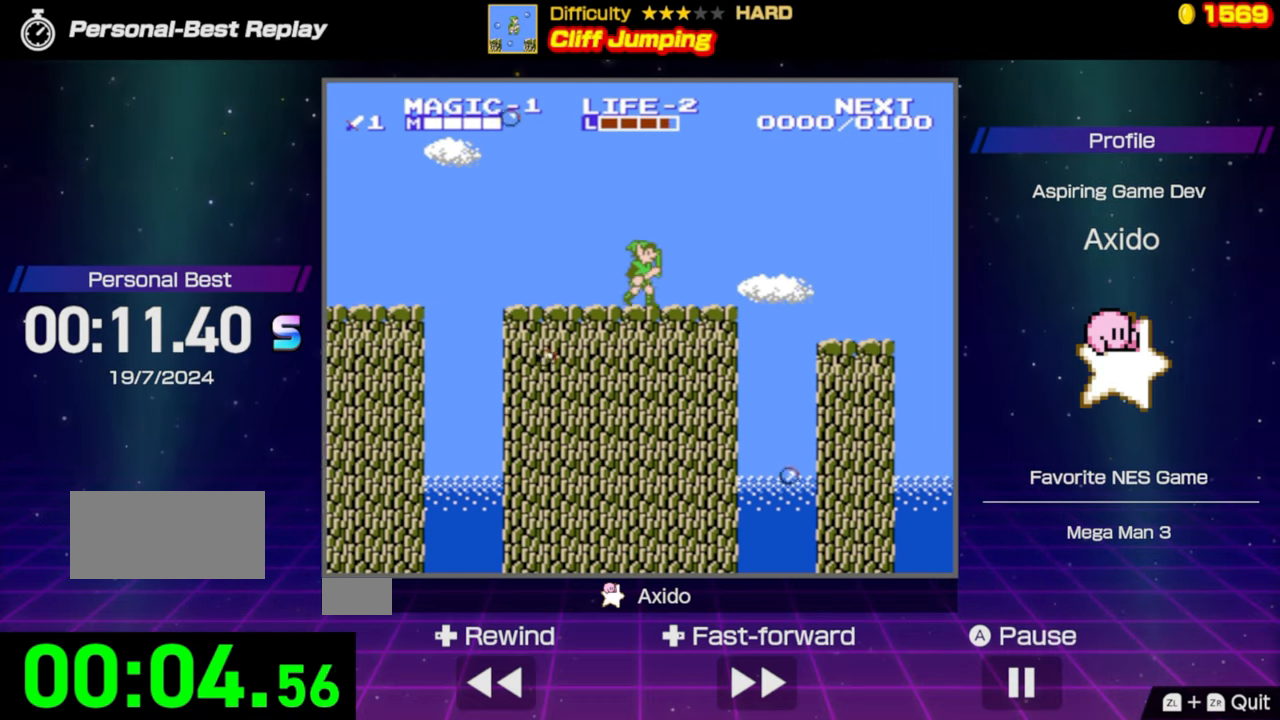
{"buttons": ["A", "DPAD_RIGHT"], "events": [[366, "A", "down"]]}